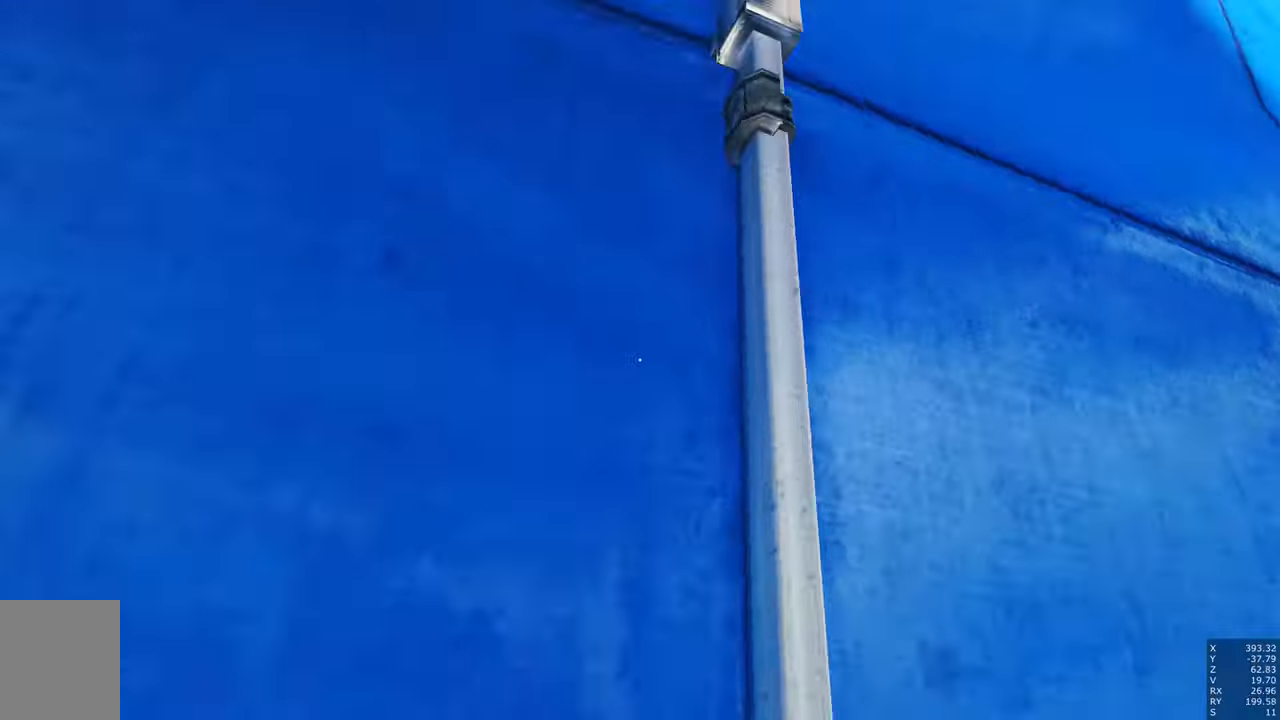
Gameplay with keyboard and mouse; each line is a JSON object with the keys and mouse buttons held at the frame after it. "events" lists presses ("down") and releases ("up") of "a", "c", "ctrl", "d", "e", "escape", "f", "q", "s", "shift", "tab", "w", "z", "mouse_left" and "mouse_right" between this image and that frame as [ms after this image, input, new state], when the widget could be followed in between. "mouse_left", "mouse_right" = the "left", "right" buttons of the "mouse" list. No other keys are recorded. Mouse movement is not recorded. Not read: other_keys.
{"keys": ["e", "q", "w"], "mouse": [], "events": [[217, "e", "down"], [217, "q", "down"]]}
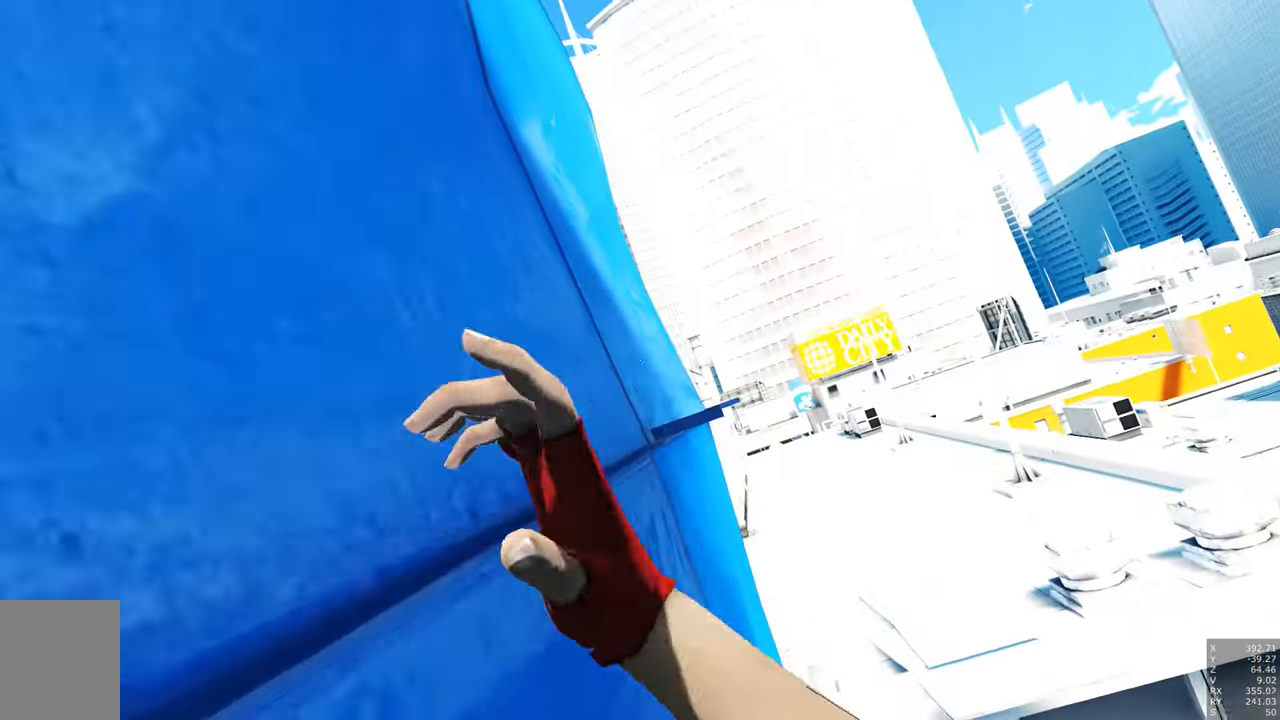
{"keys": ["e", "q", "w"], "mouse": [], "events": []}
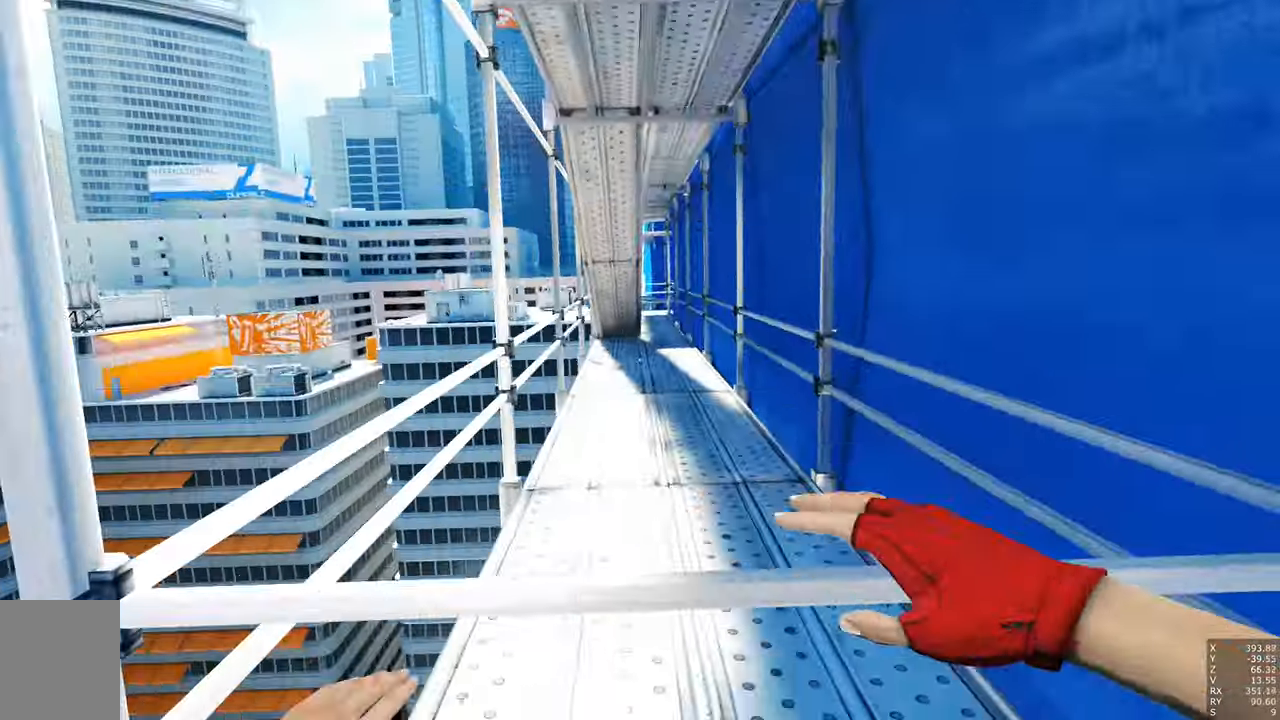
{"keys": [], "mouse": [], "events": [[266, "e", "up"], [266, "q", "up"], [316, "w", "up"]]}
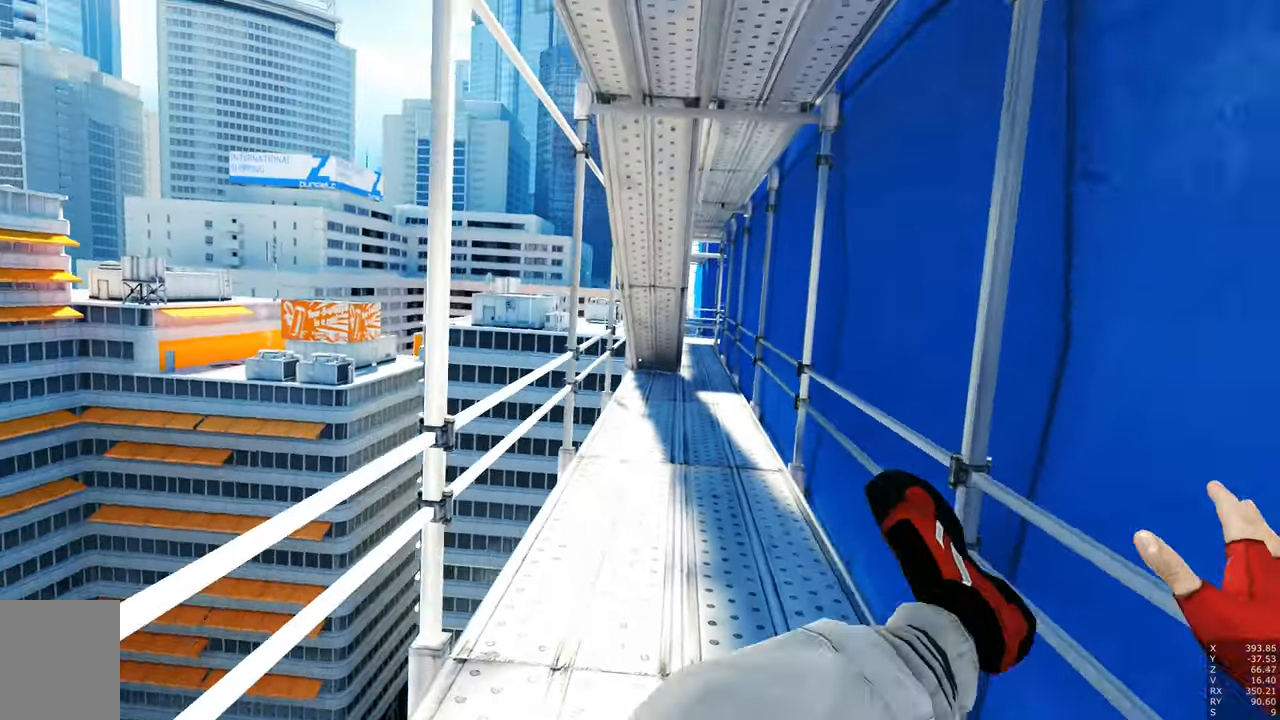
{"keys": ["d"], "mouse": [], "events": [[466, "d", "down"]]}
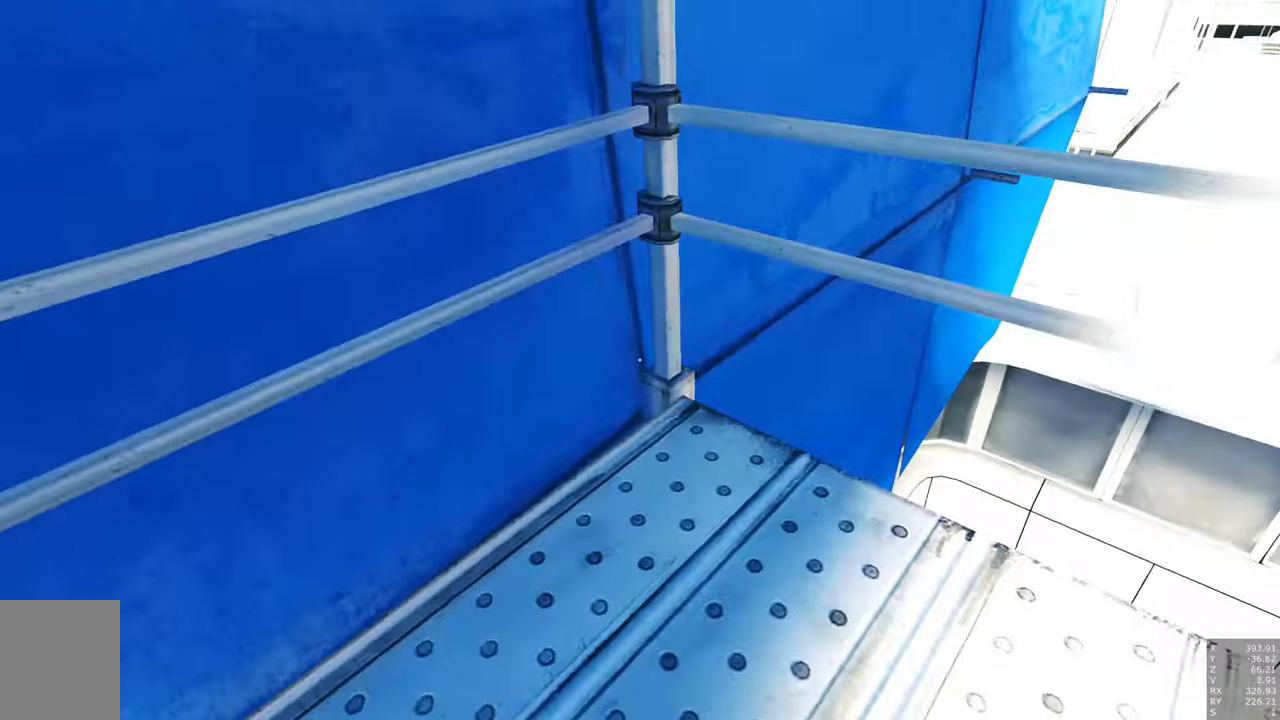
{"keys": ["d"], "mouse": [], "events": [[116, "d", "up"], [300, "d", "down"]]}
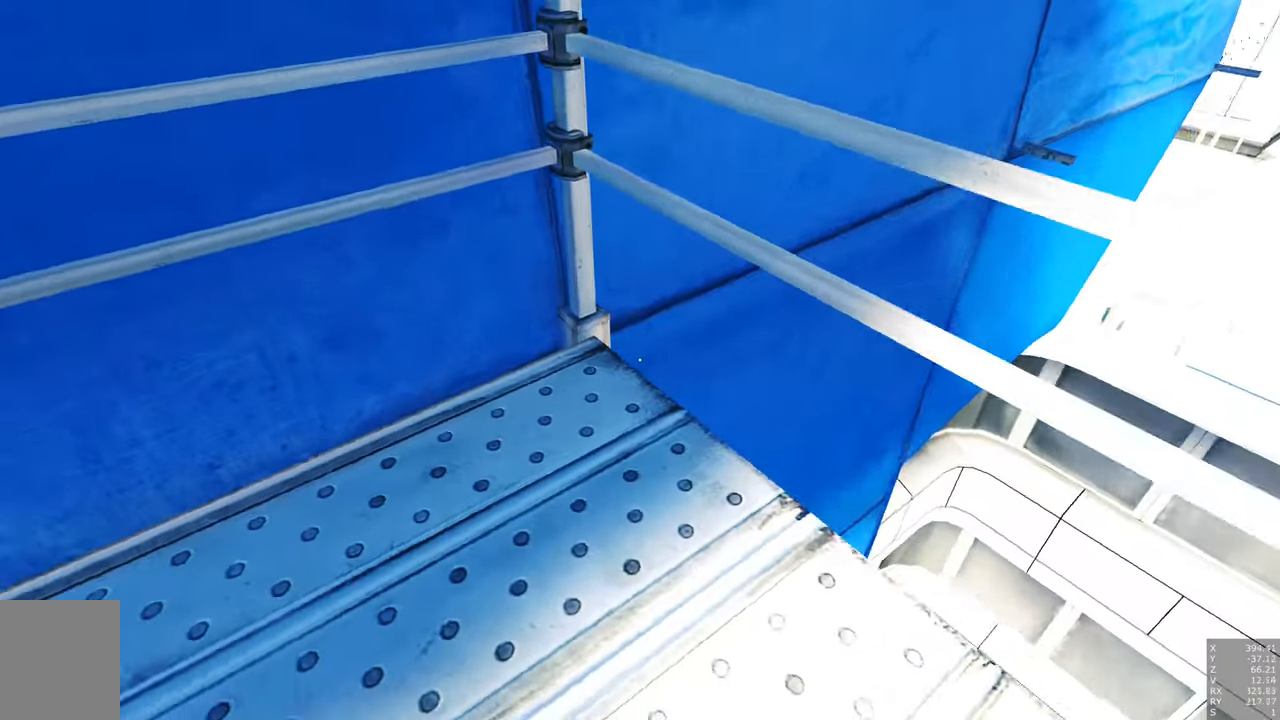
{"keys": ["d"], "mouse": [], "events": [[133, "d", "up"], [416, "d", "down"]]}
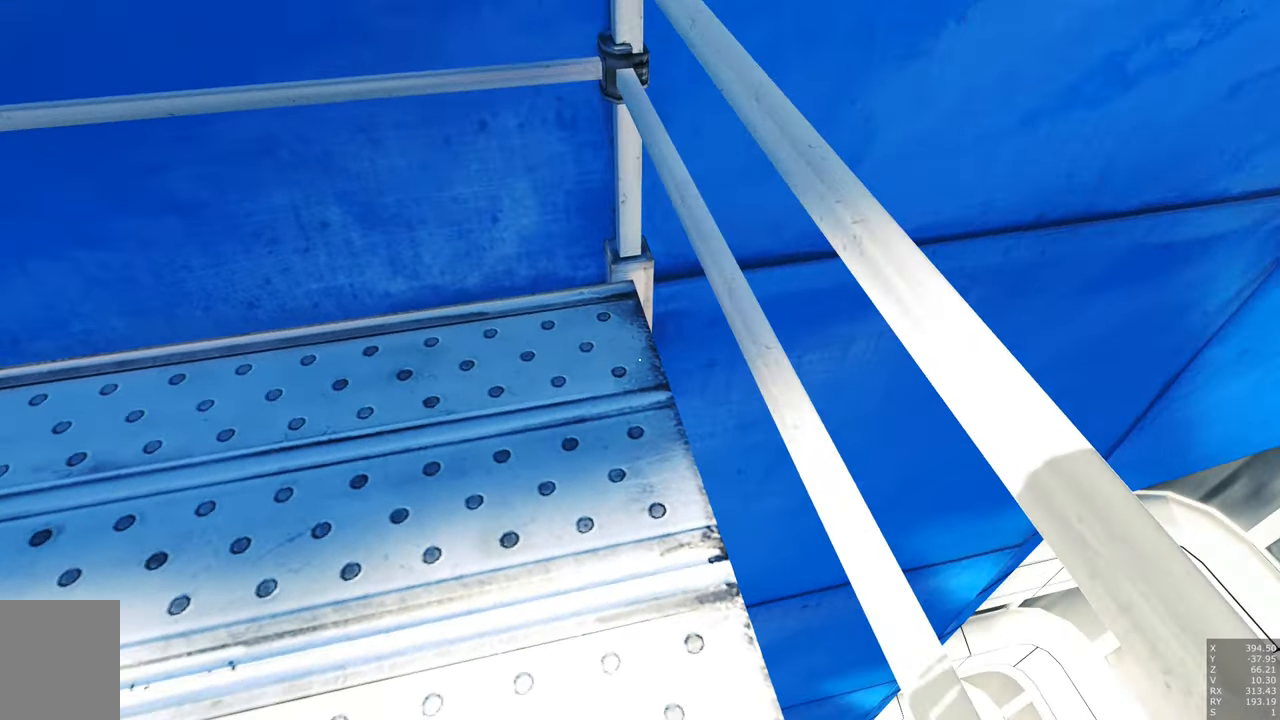
{"keys": [], "mouse": [], "events": [[100, "d", "up"]]}
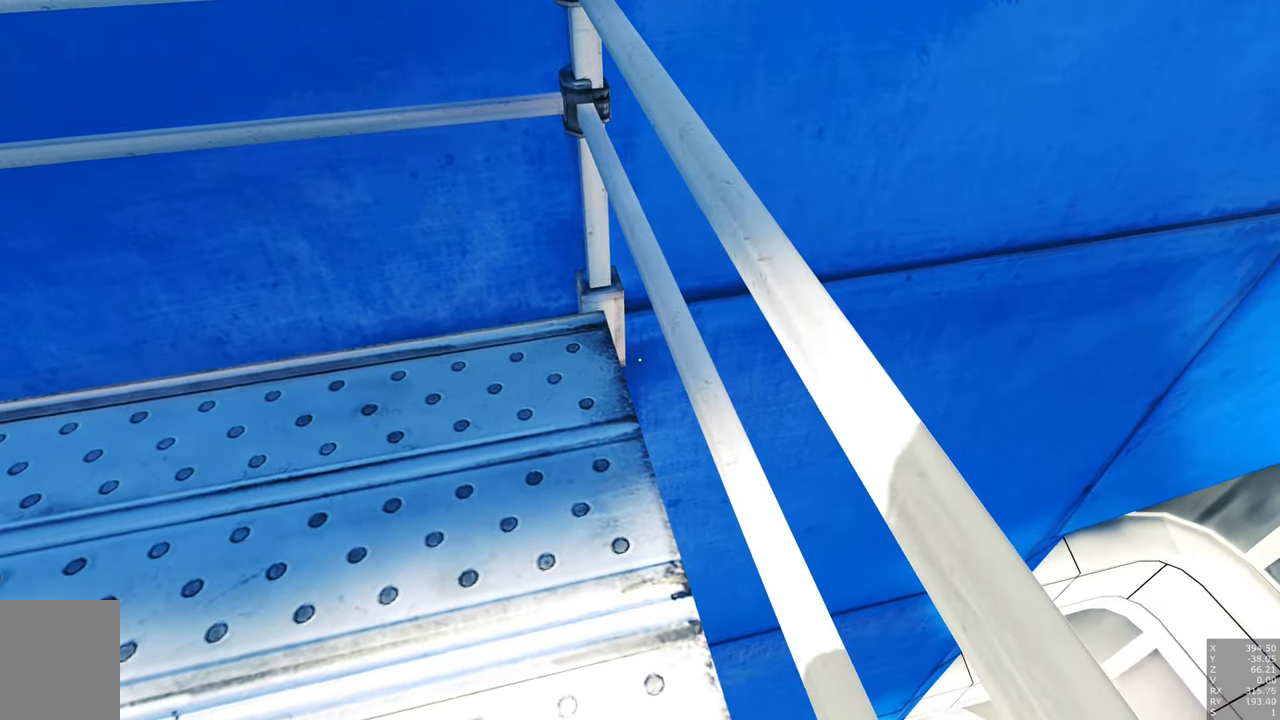
{"keys": [], "mouse": [], "events": []}
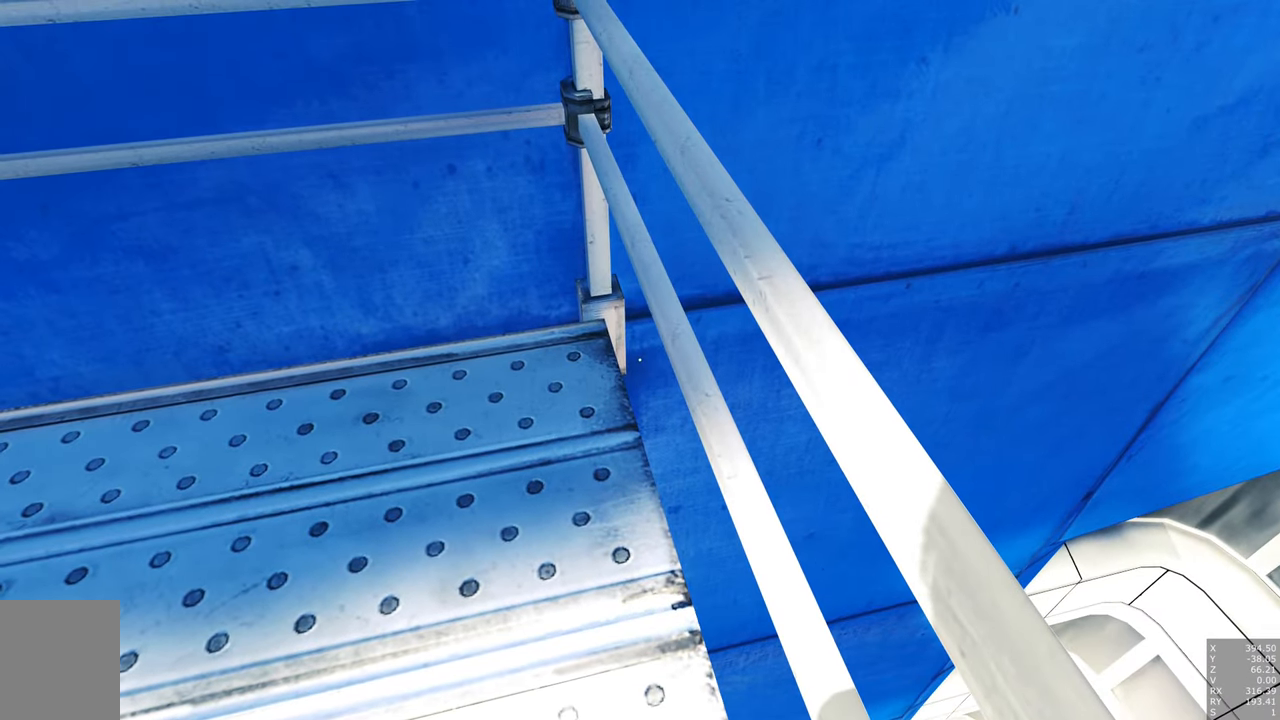
{"keys": [], "mouse": [], "events": []}
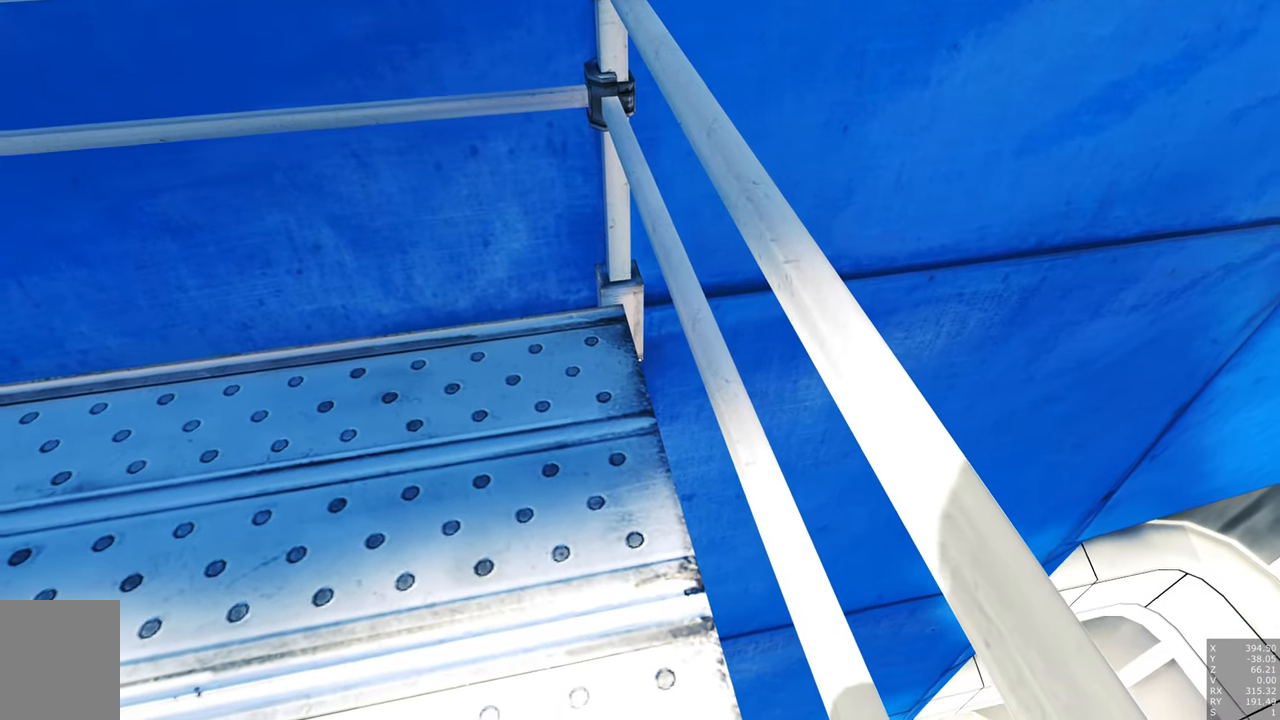
{"keys": [], "mouse": [], "events": [[200, "shift", "down"], [350, "shift", "up"]]}
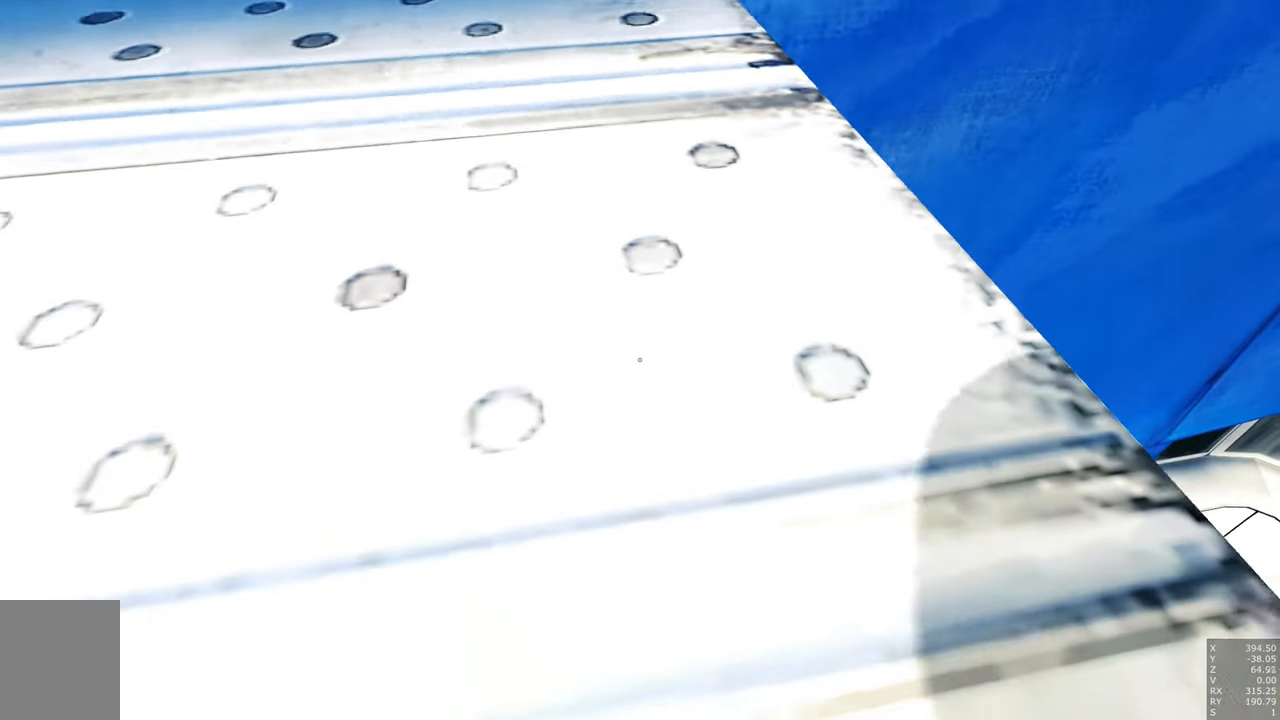
{"keys": [], "mouse": [], "events": []}
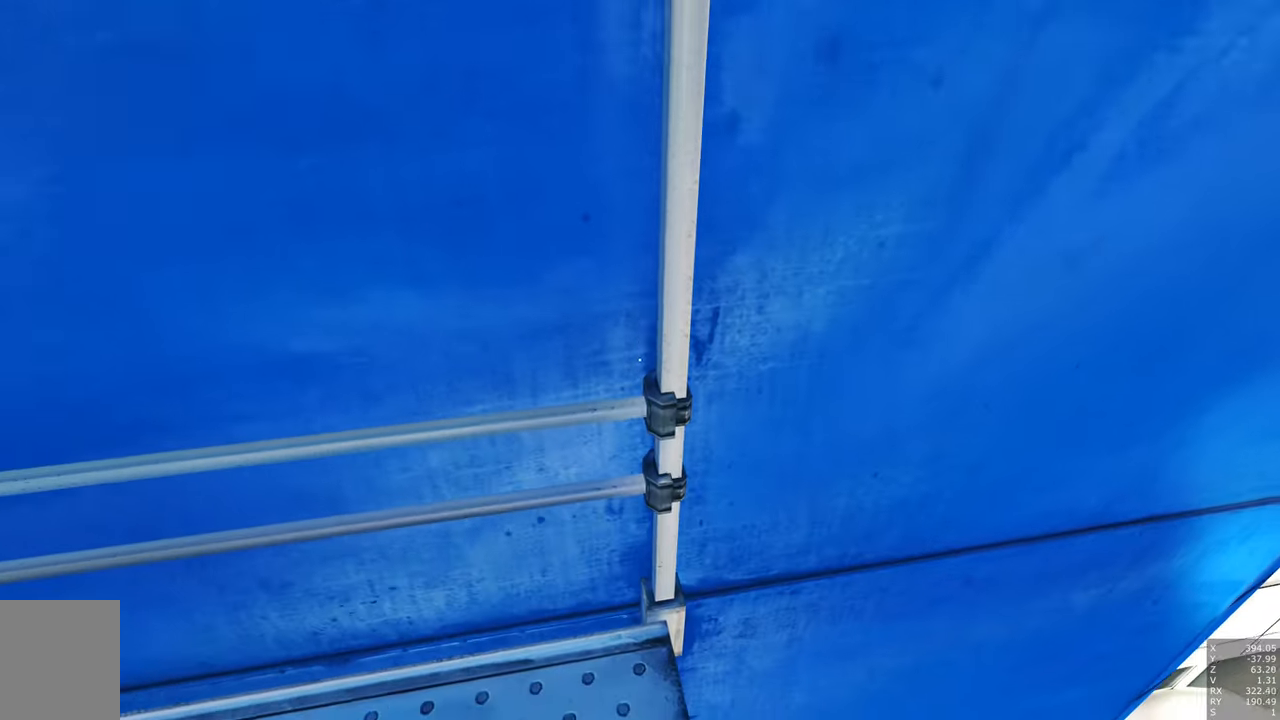
{"keys": [], "mouse": [], "events": []}
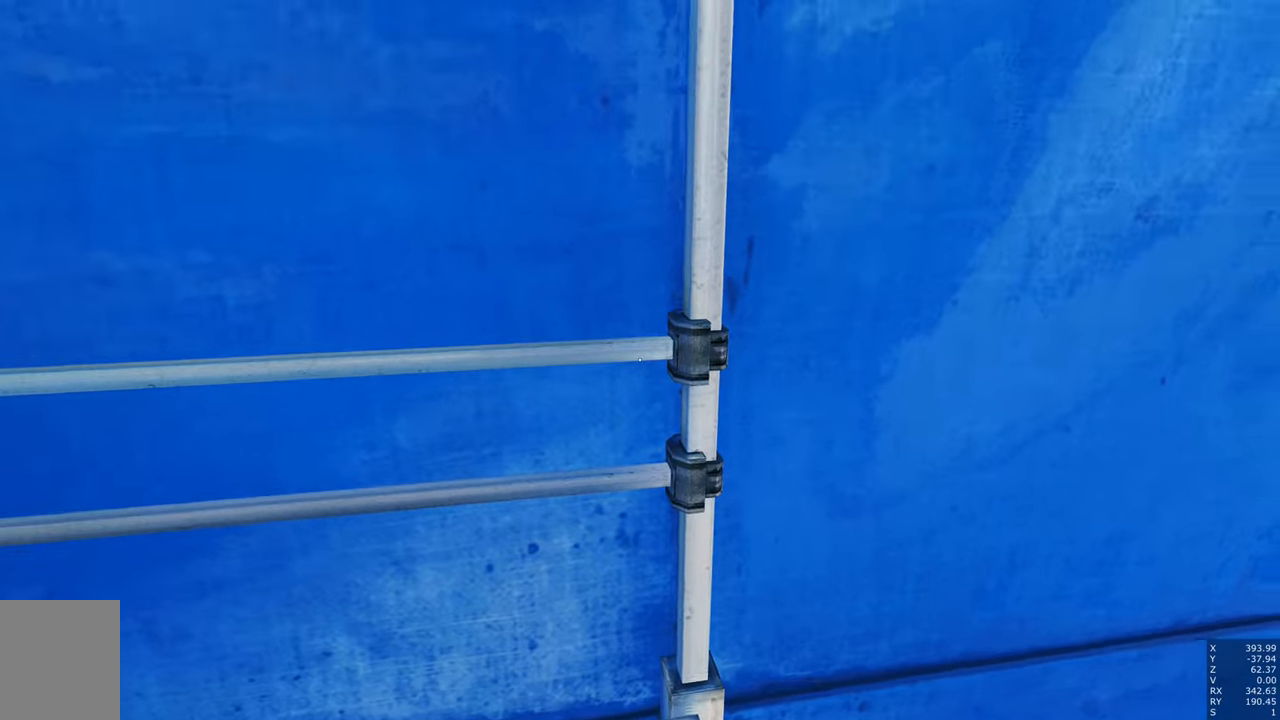
{"keys": [], "mouse": [], "events": [[83, "s", "down"], [266, "s", "up"]]}
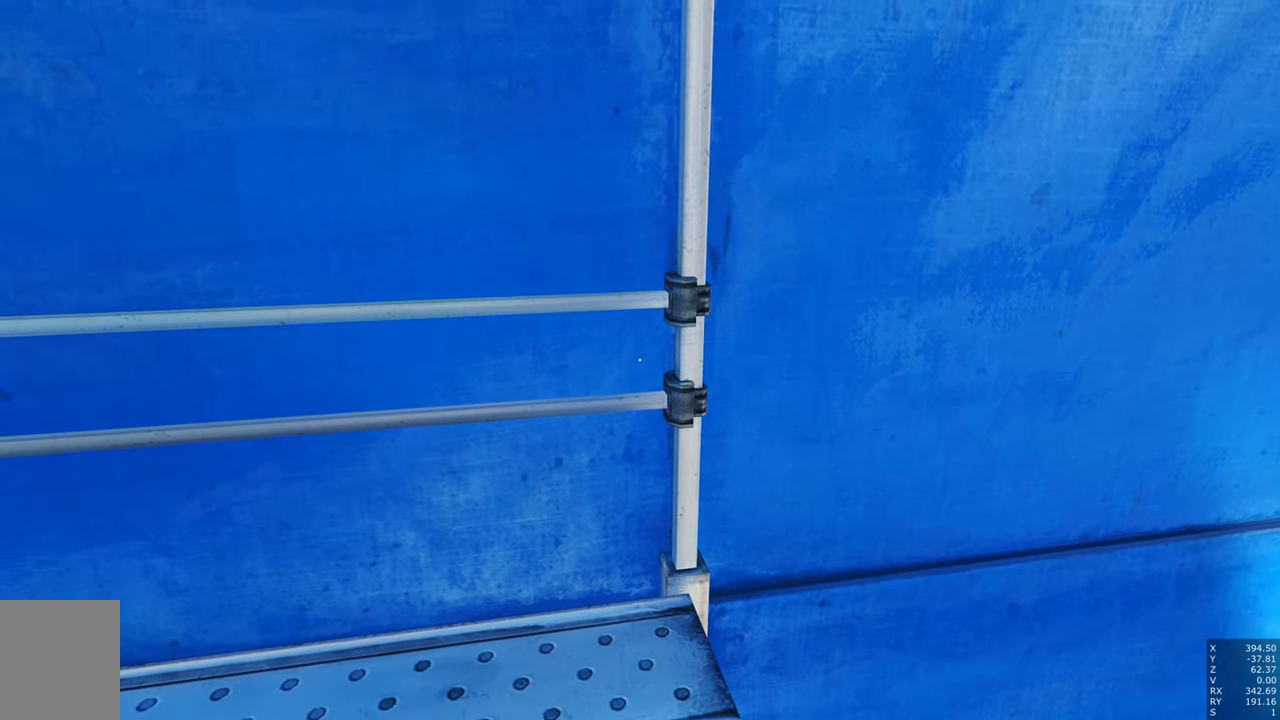
{"keys": [], "mouse": [], "events": []}
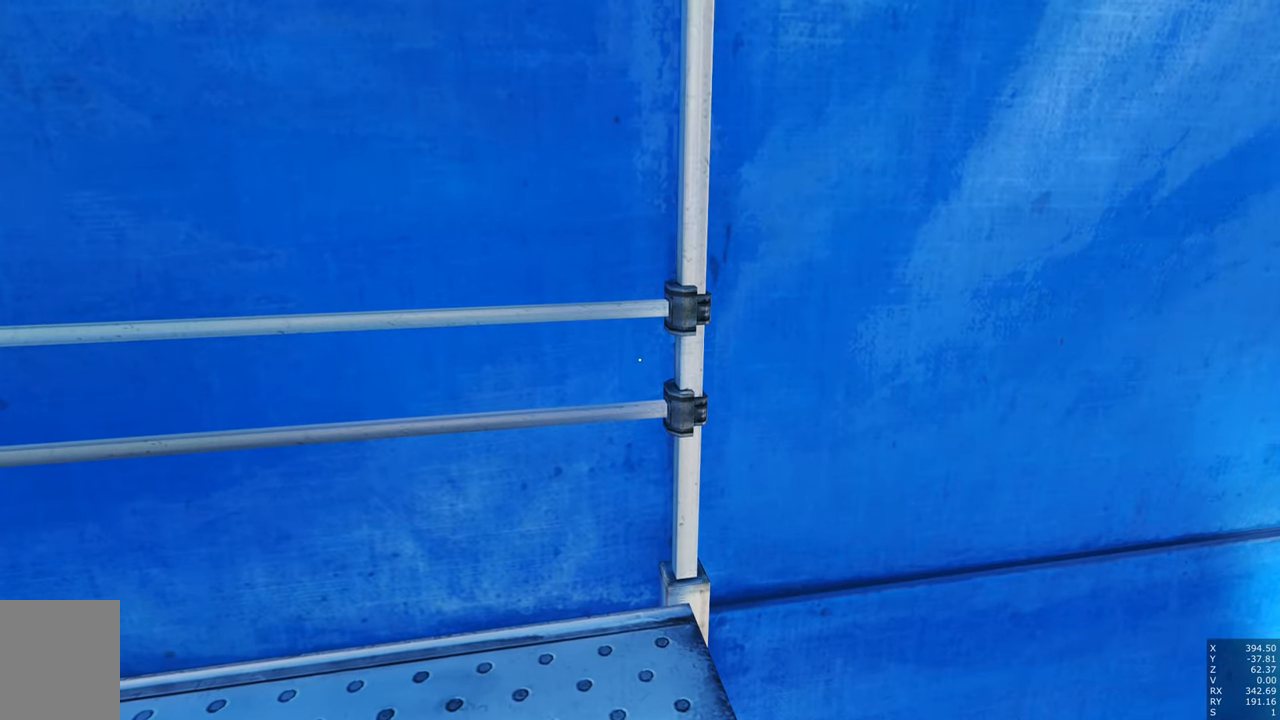
{"keys": [], "mouse": [], "events": []}
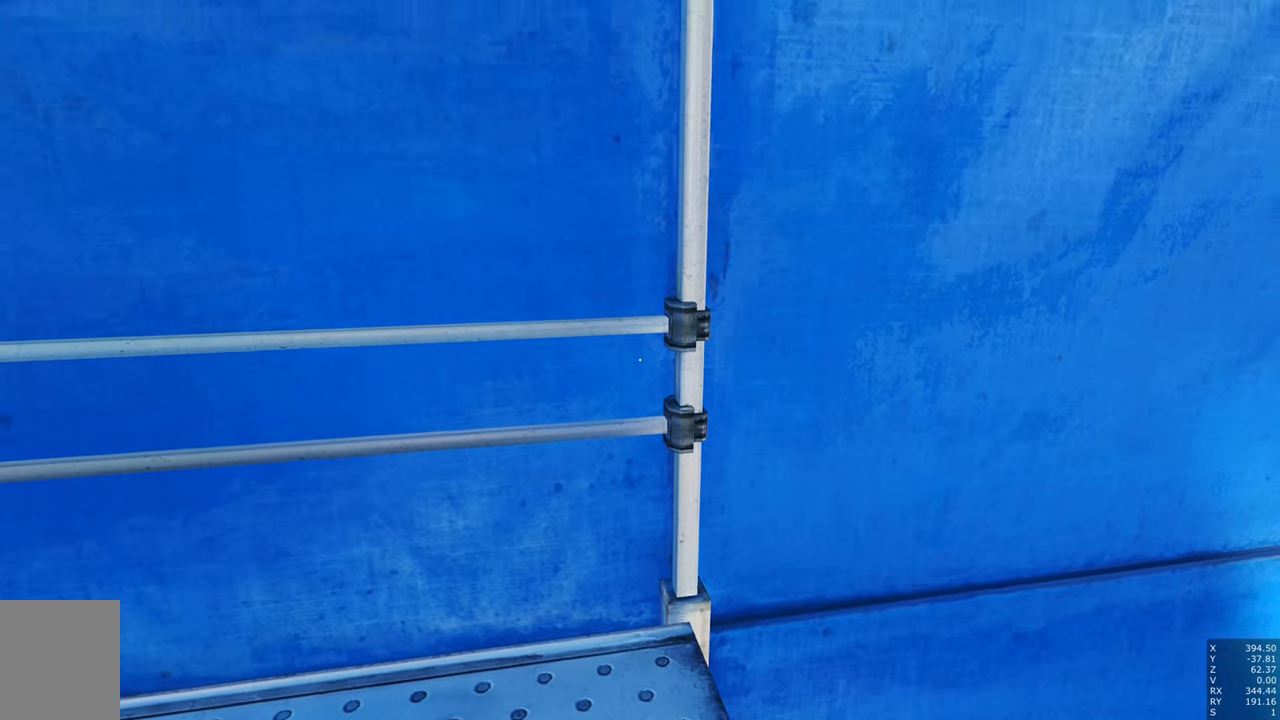
{"keys": [], "mouse": [], "events": []}
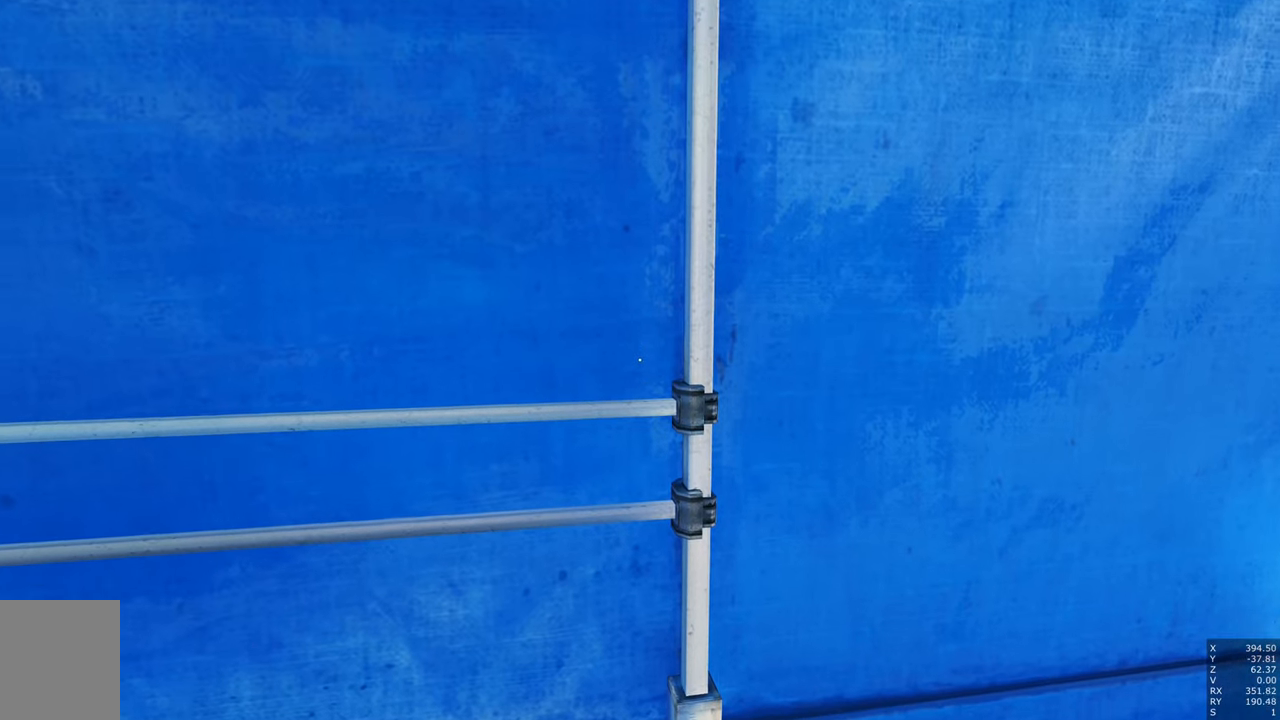
{"keys": [], "mouse": [], "events": []}
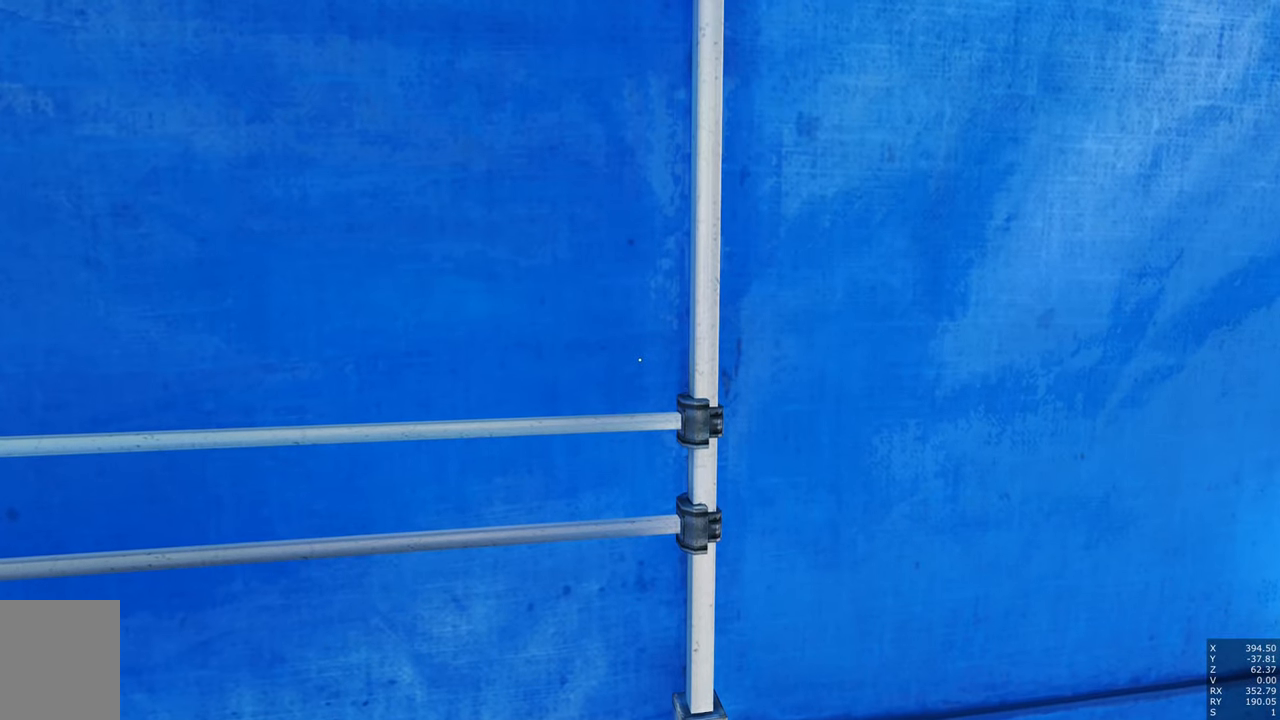
{"keys": [], "mouse": [], "events": []}
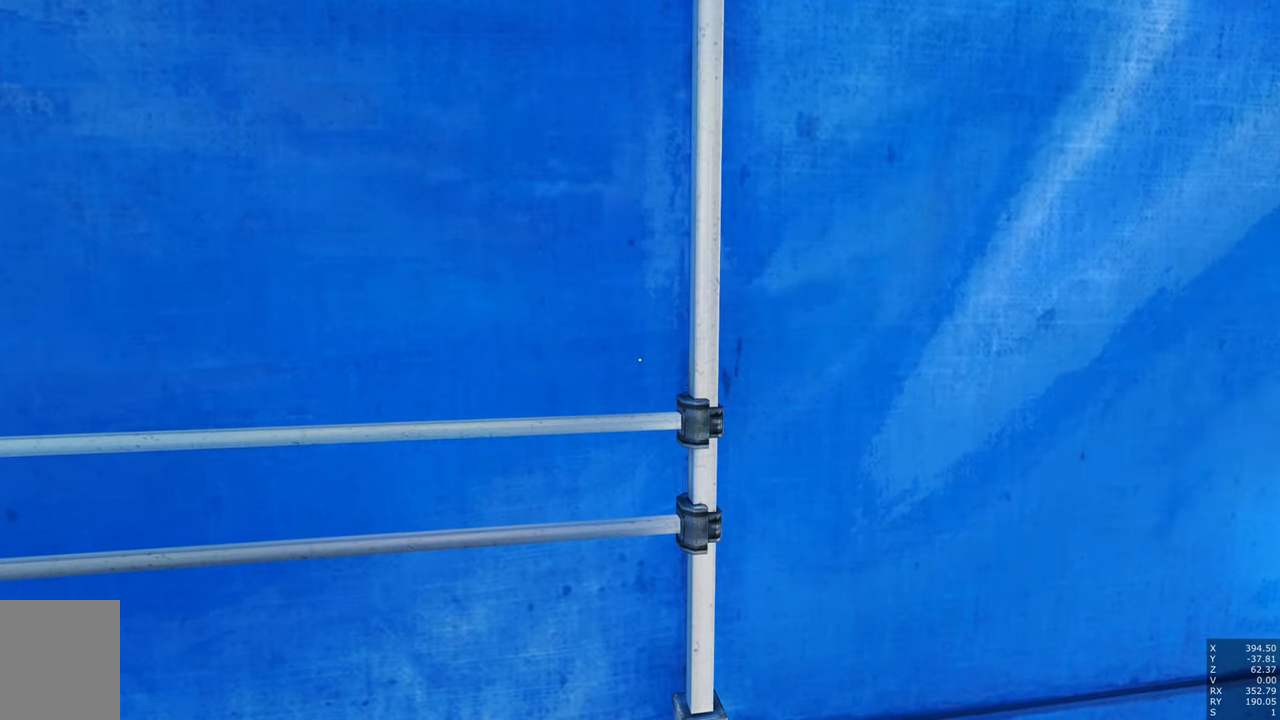
{"keys": [], "mouse": [], "events": []}
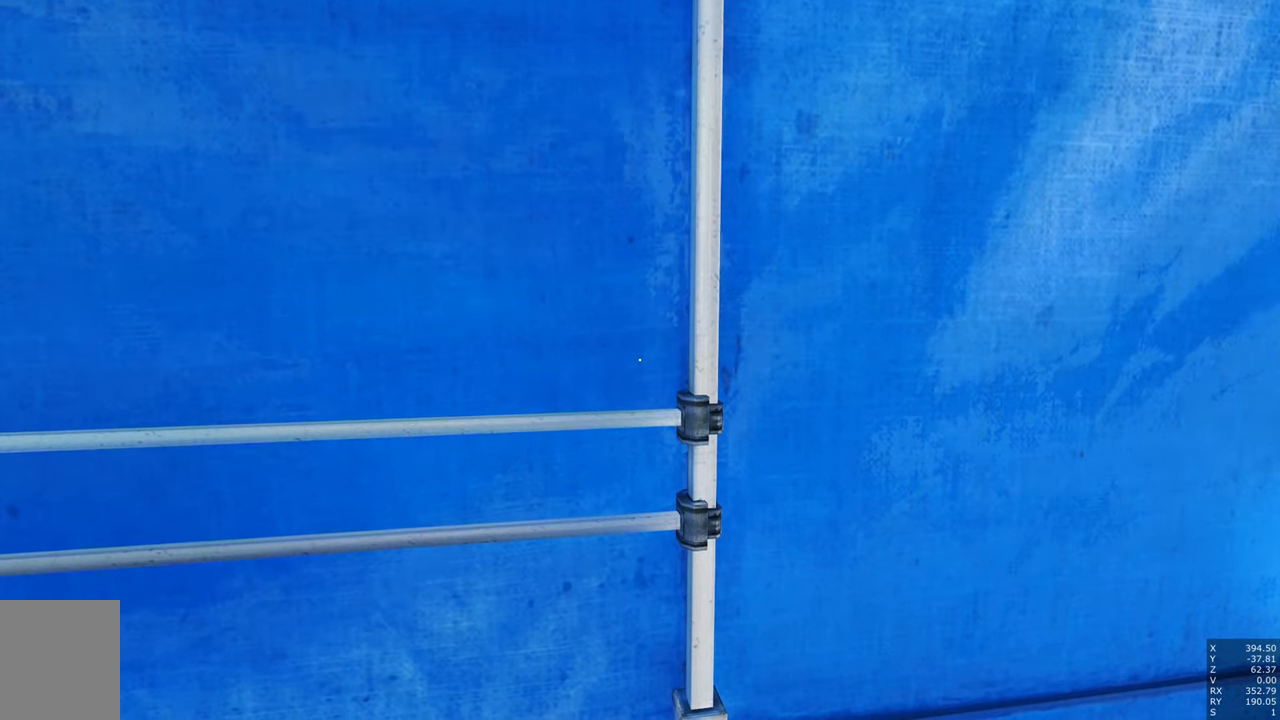
{"keys": [], "mouse": [], "events": []}
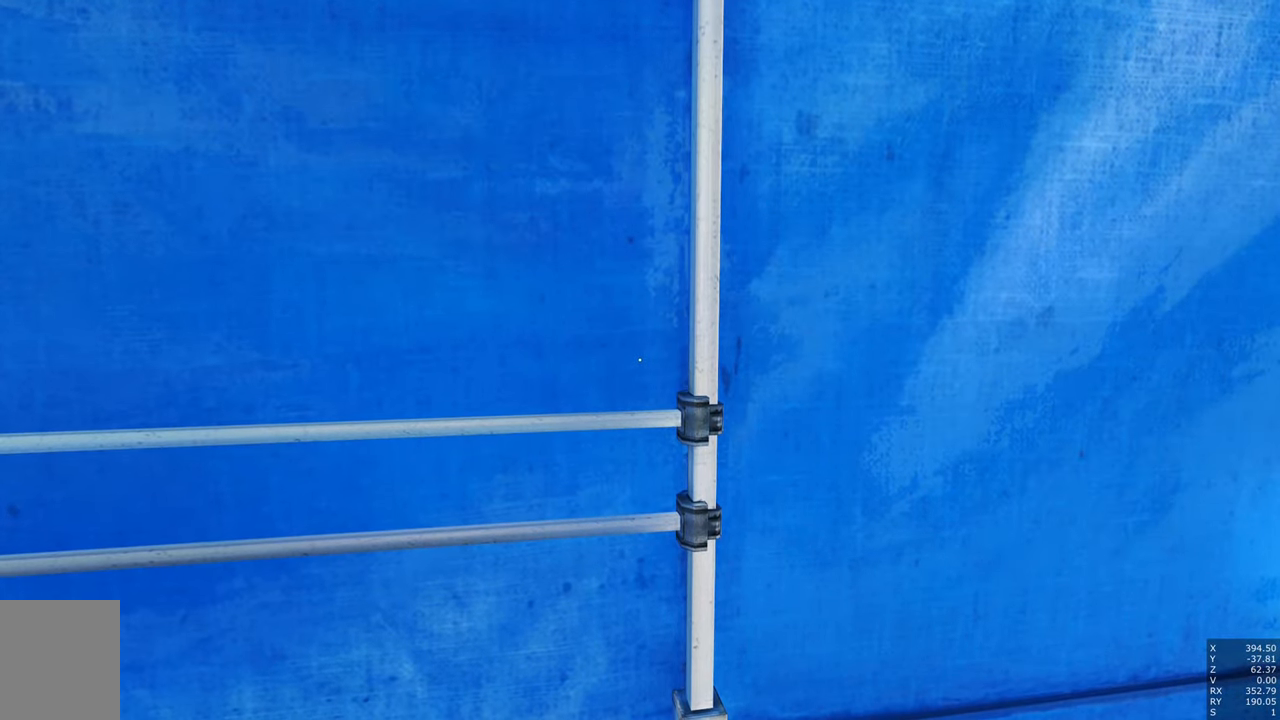
{"keys": [], "mouse": [], "events": []}
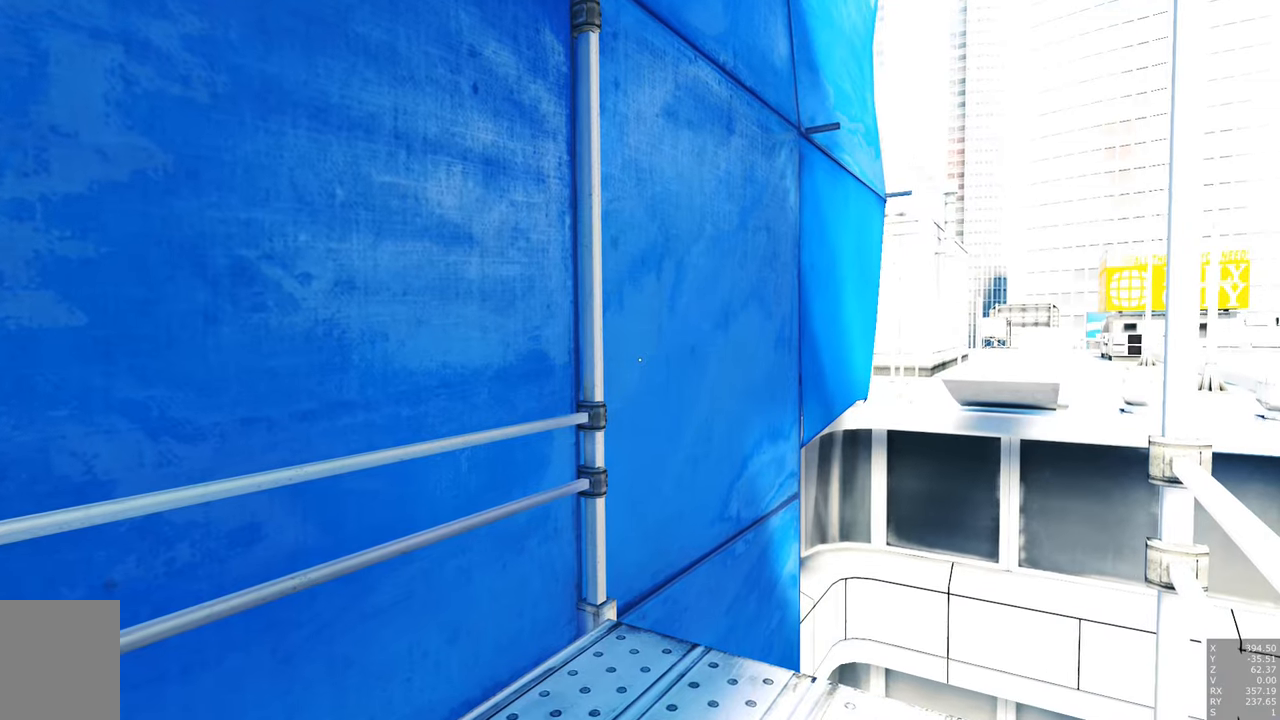
{"keys": ["w"], "mouse": [], "events": [[133, "w", "down"]]}
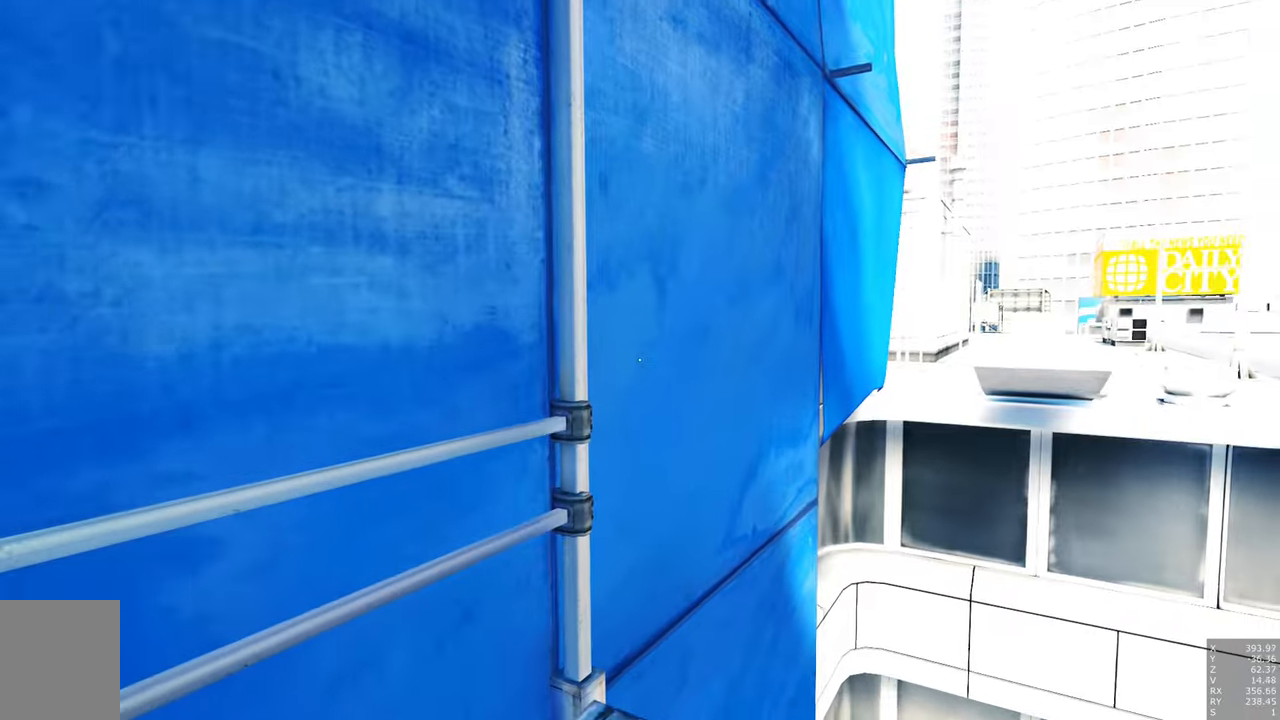
{"keys": ["w"], "mouse": [], "events": []}
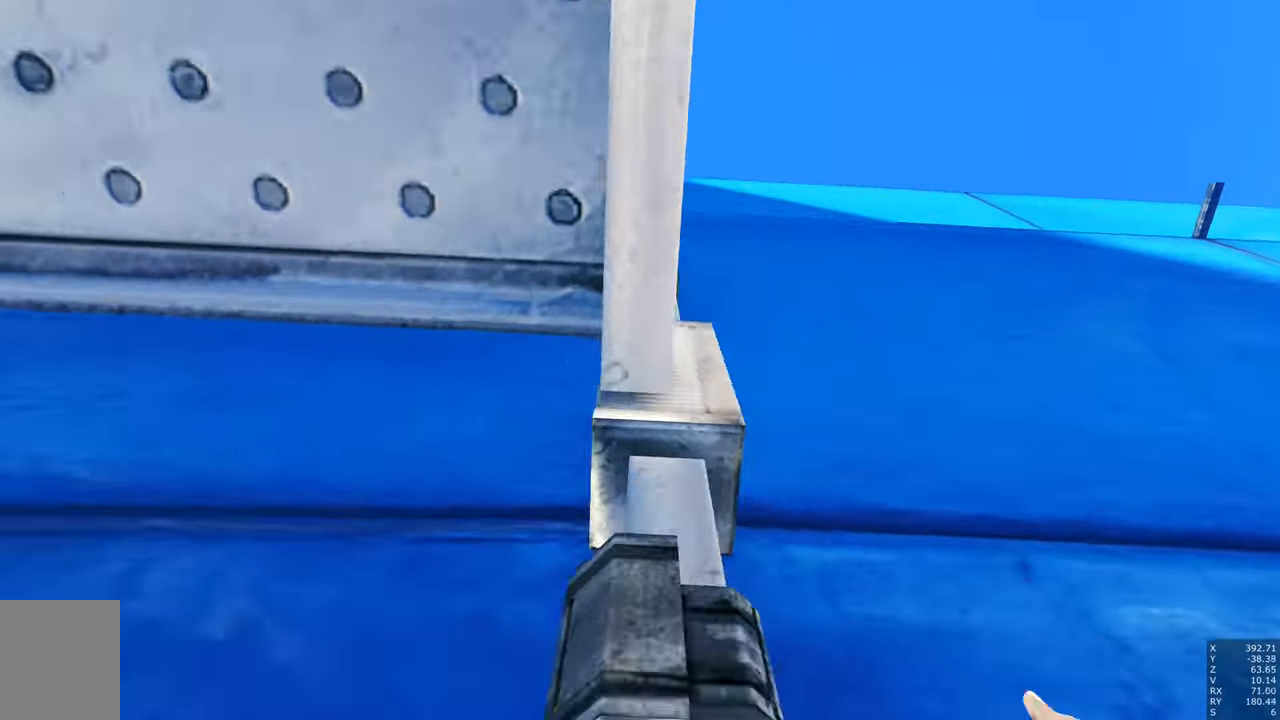
{"keys": ["e", "q", "w"], "mouse": [], "events": [[17, "e", "down"], [17, "q", "down"]]}
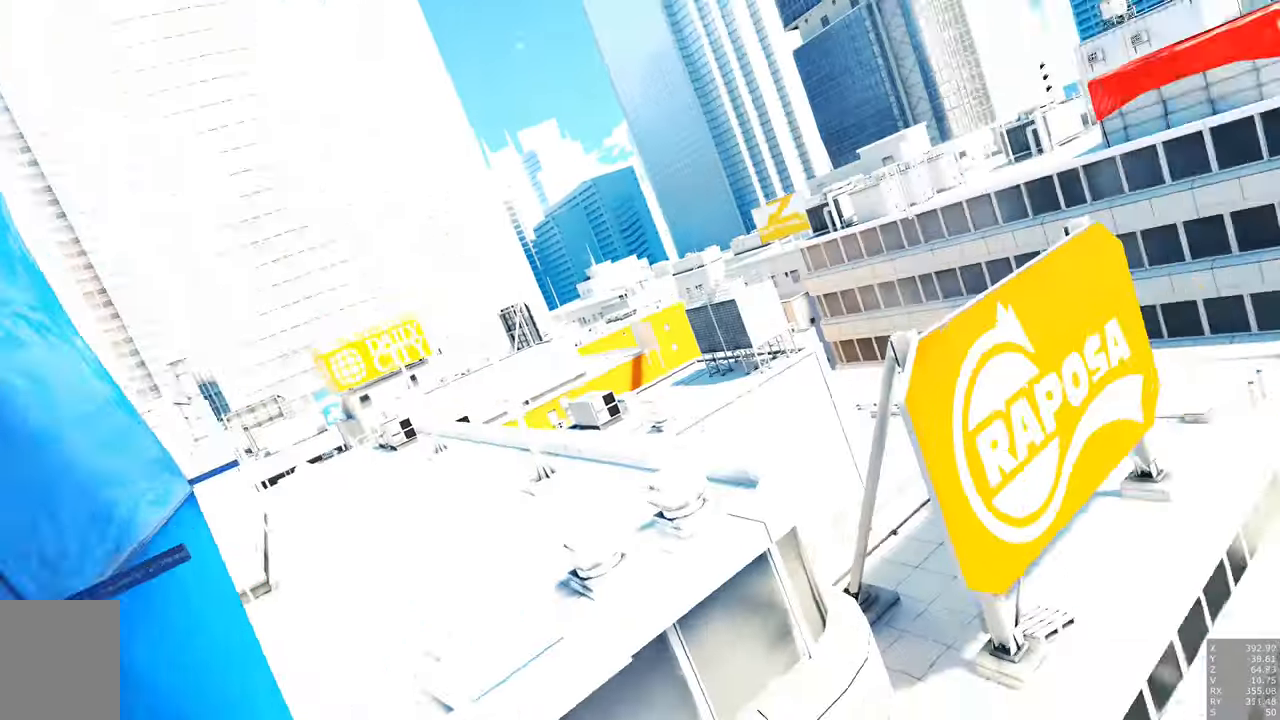
{"keys": ["e", "q", "w"], "mouse": [], "events": []}
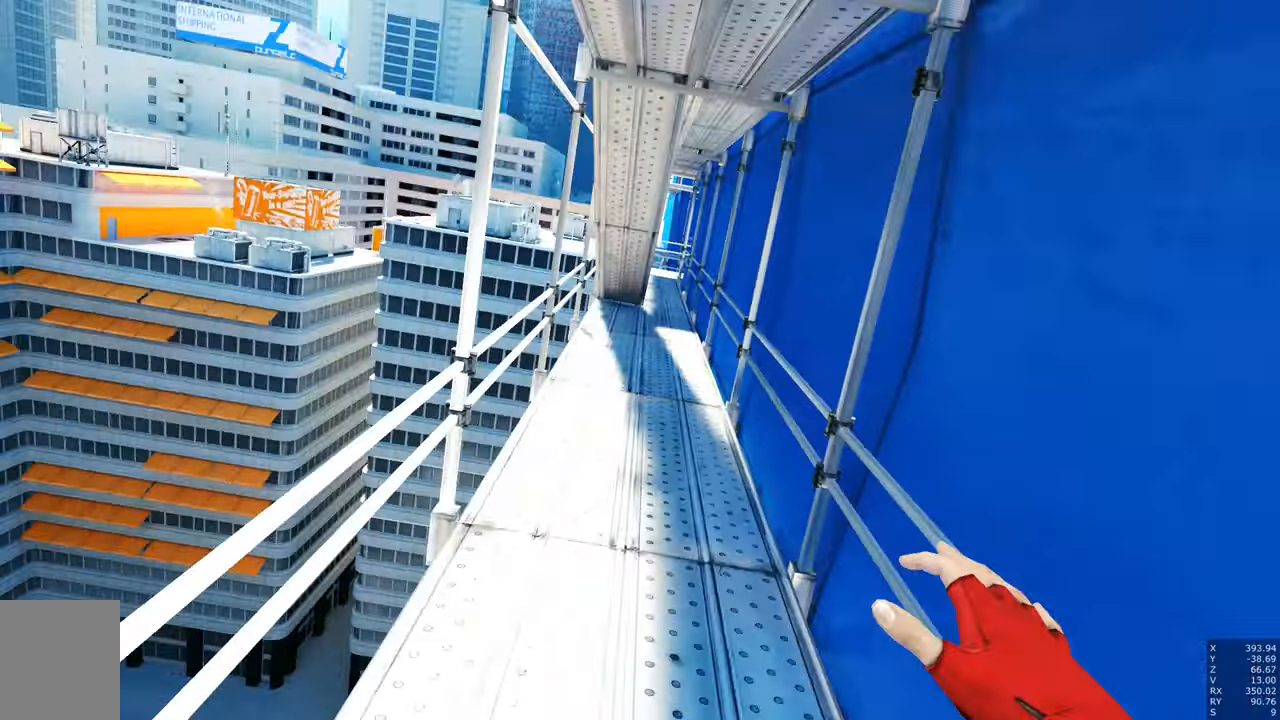
{"keys": [], "mouse": [], "events": [[100, "e", "up"], [150, "q", "up"], [150, "w", "up"]]}
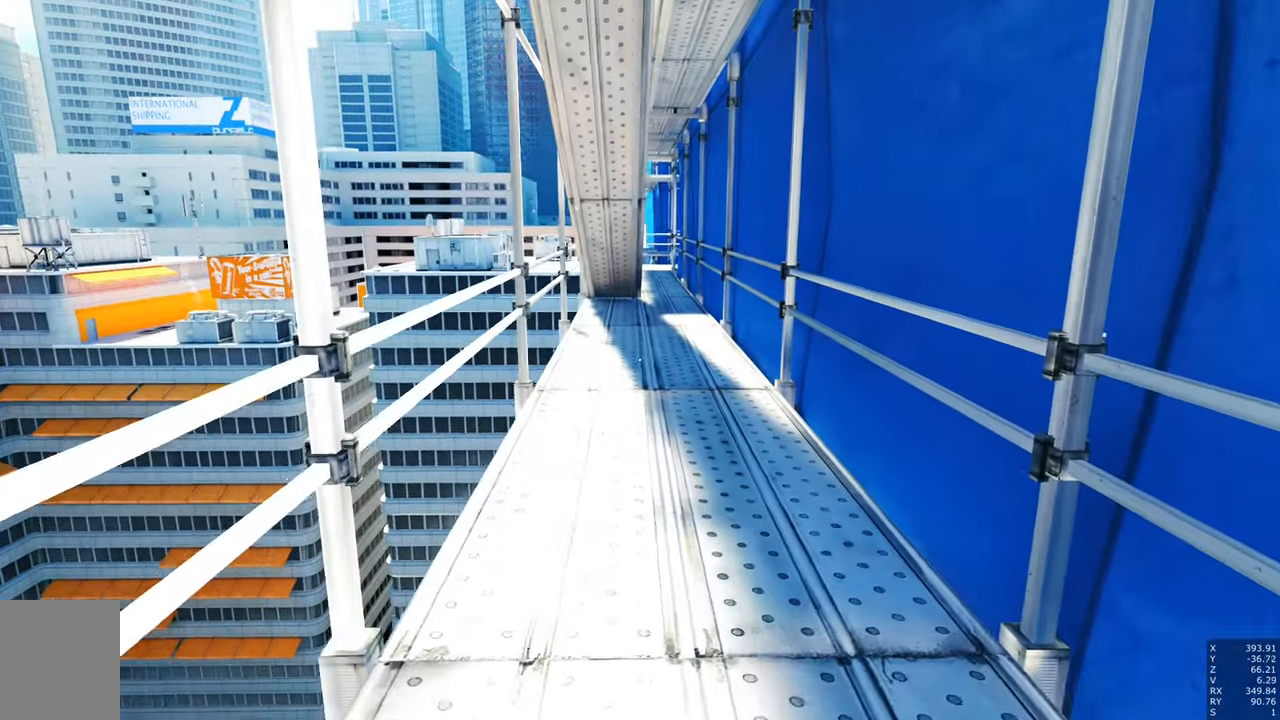
{"keys": [], "mouse": [], "events": []}
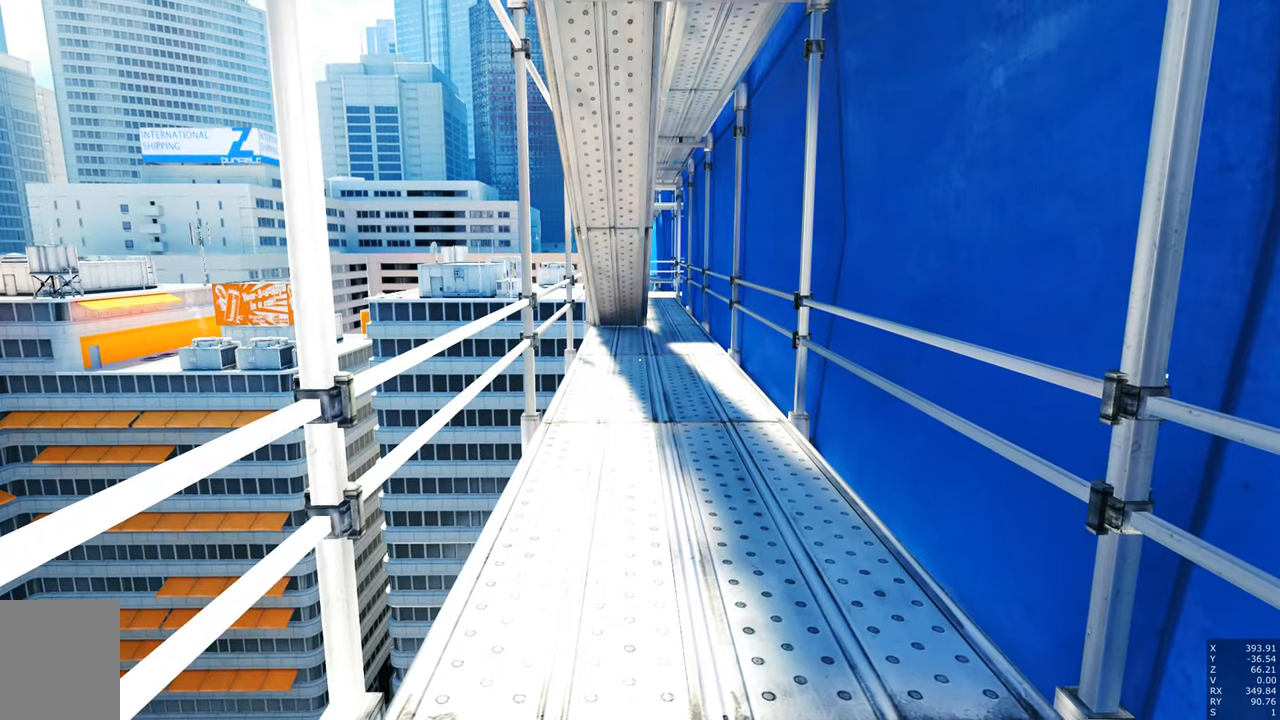
{"keys": [], "mouse": [], "events": []}
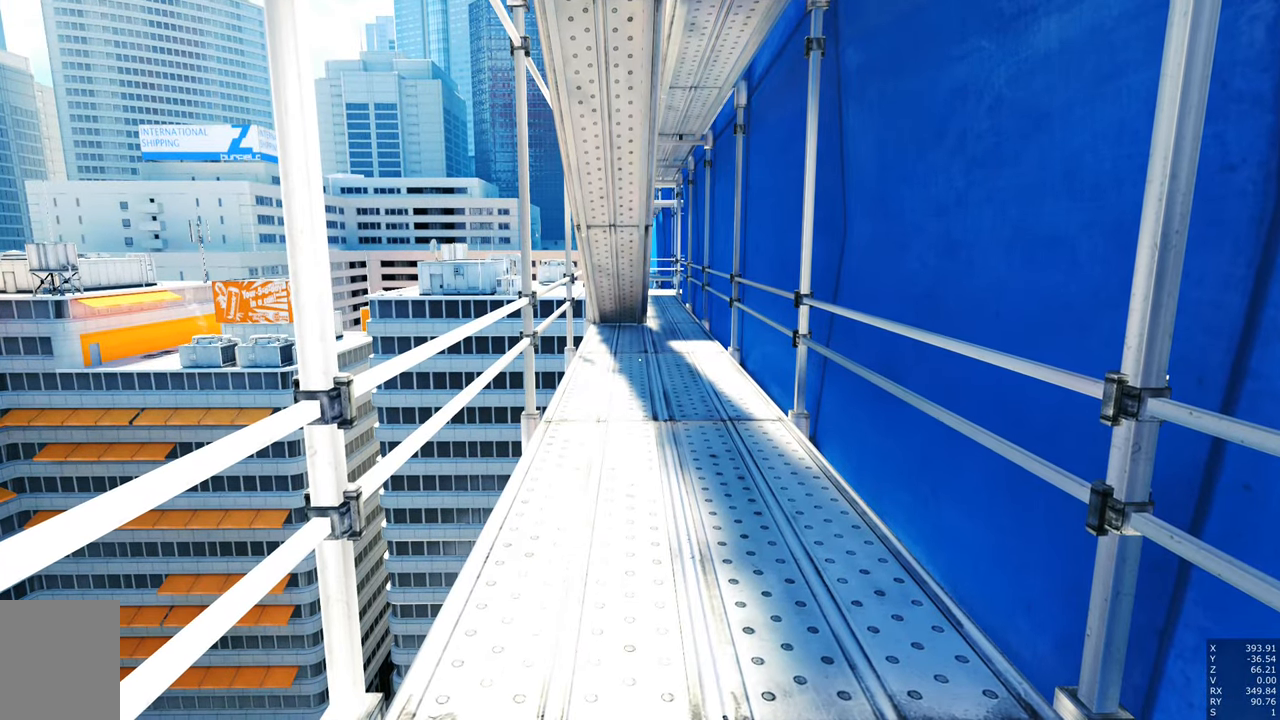
{"keys": [], "mouse": [], "events": []}